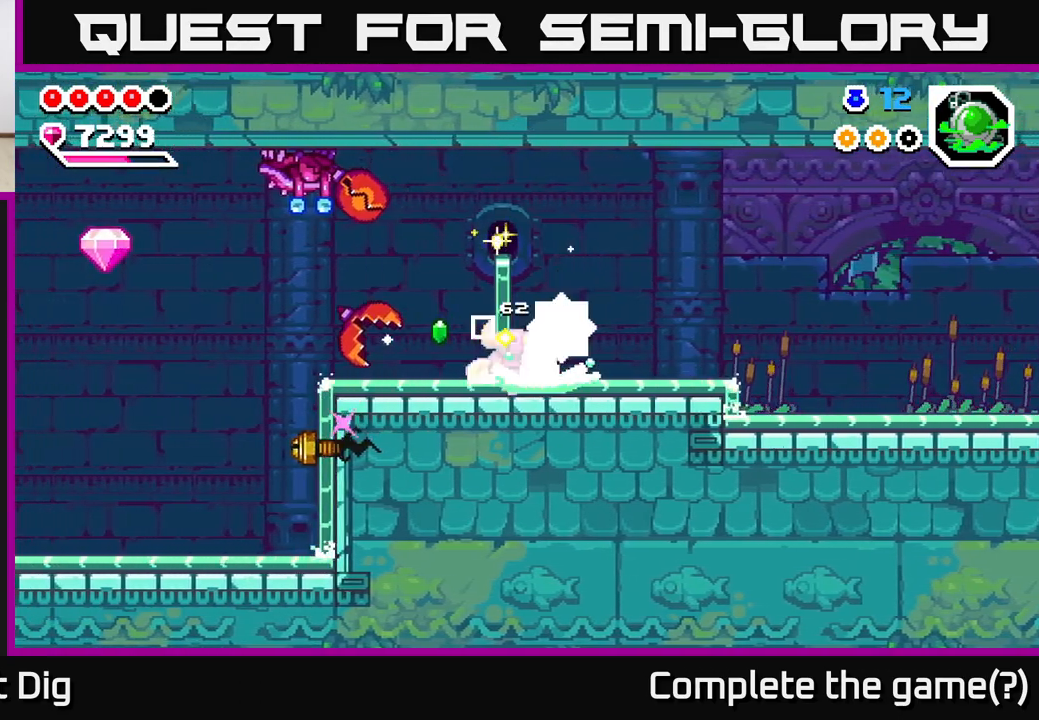
Gameplay with a controller (Xbox layout); each line is a JSON object with the inputs held at the frame after it. "events" lists button and stick changes between this image and that frame as [ms after this image, input, new state], when the widget could be followed in between.
{"buttons": [], "left_stick": "left", "right_stick": "center", "events": []}
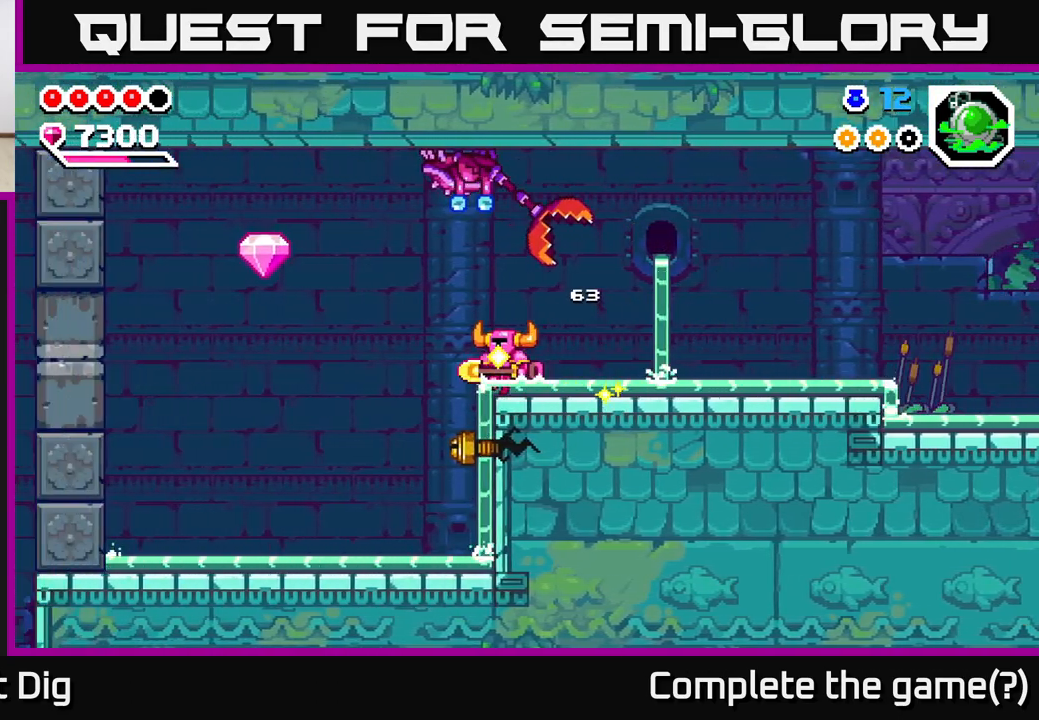
{"buttons": ["A"], "left_stick": "left", "right_stick": "center", "events": [[200, "A", "down"]]}
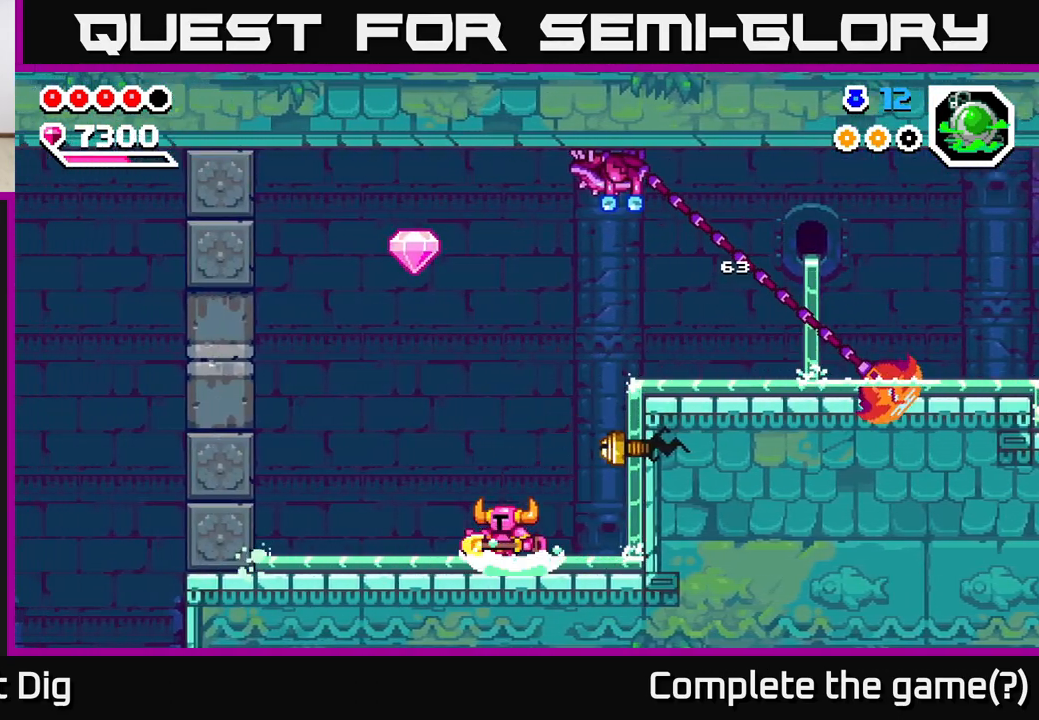
{"buttons": ["X"], "left_stick": "right", "right_stick": "center", "events": [[17, "A", "up"], [117, "left_stick", "right"], [167, "A", "down"], [383, "A", "up"], [467, "X", "down"]]}
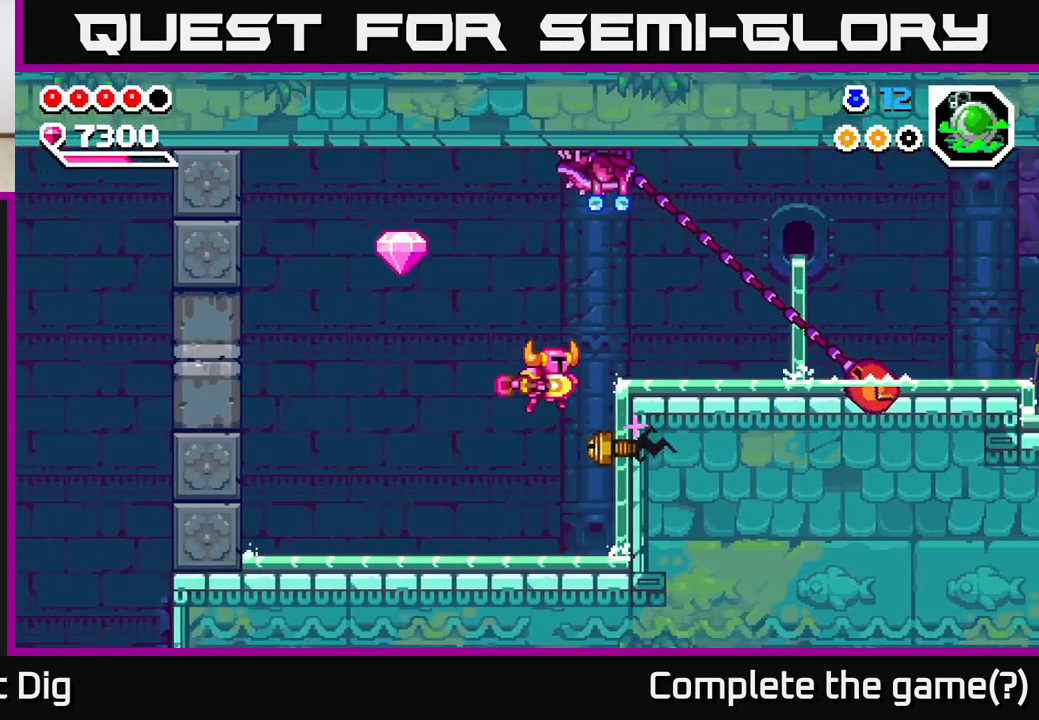
{"buttons": ["A"], "left_stick": "right", "right_stick": "center", "events": [[50, "X", "up"], [117, "left_stick", "center"], [450, "A", "down"], [500, "left_stick", "right"]]}
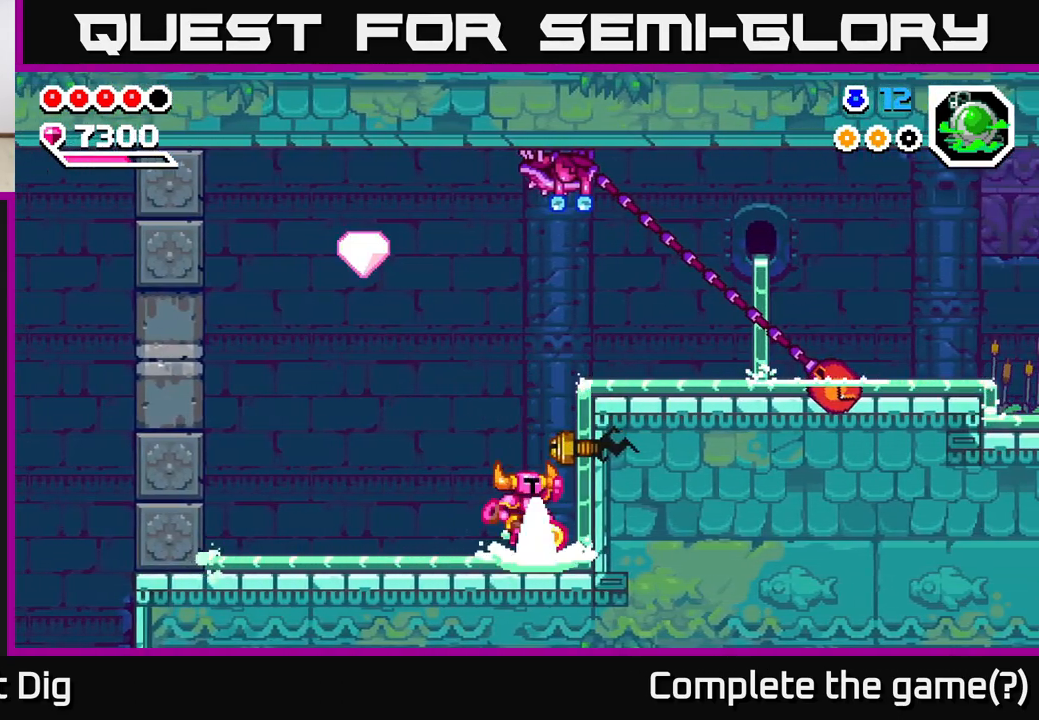
{"buttons": [], "left_stick": "center", "right_stick": "center", "events": [[50, "X", "down"], [150, "X", "up"], [283, "left_stick", "center"], [383, "A", "up"]]}
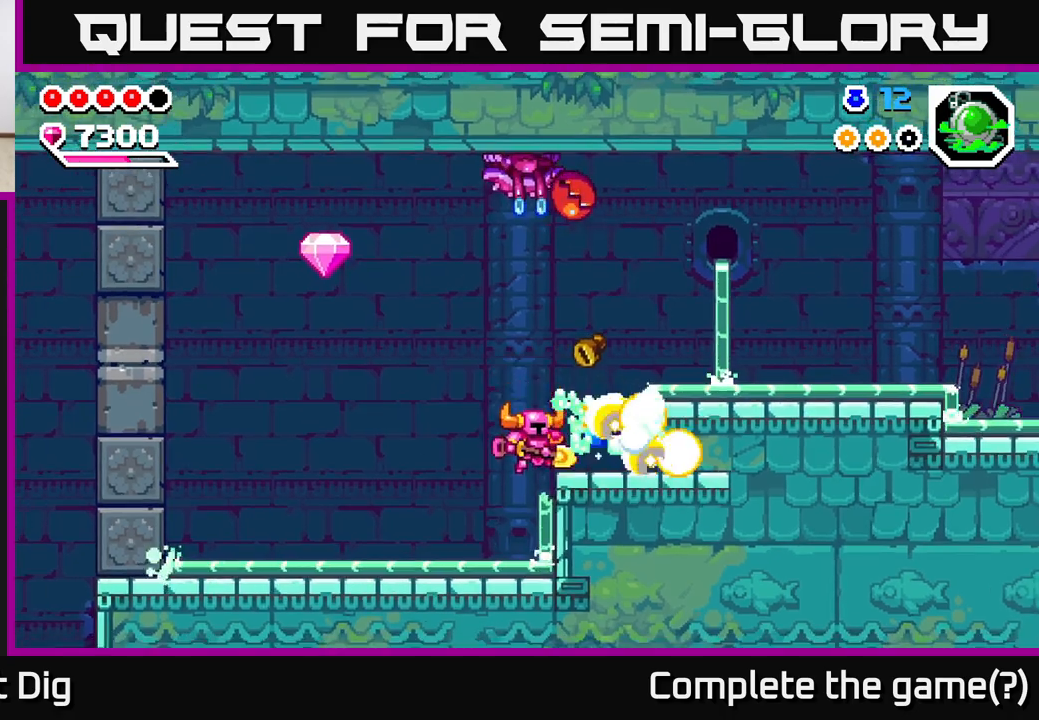
{"buttons": ["A"], "left_stick": "right", "right_stick": "center", "events": [[317, "A", "down"], [367, "left_stick", "right"]]}
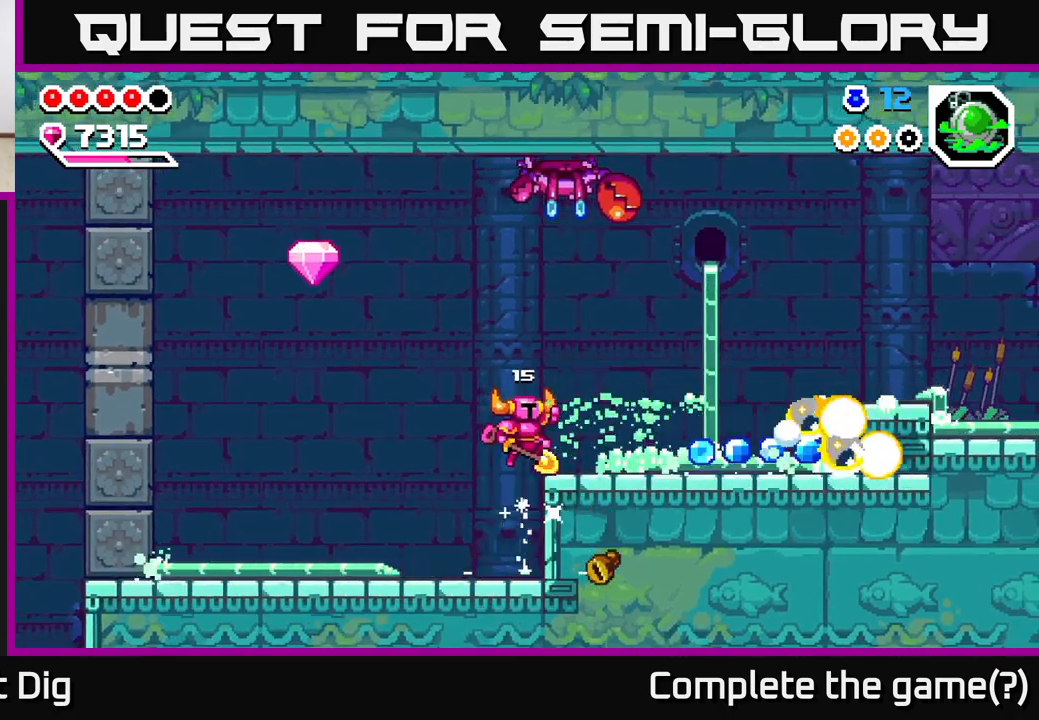
{"buttons": ["A"], "left_stick": "right", "right_stick": "center", "events": [[50, "A", "up"], [467, "A", "down"]]}
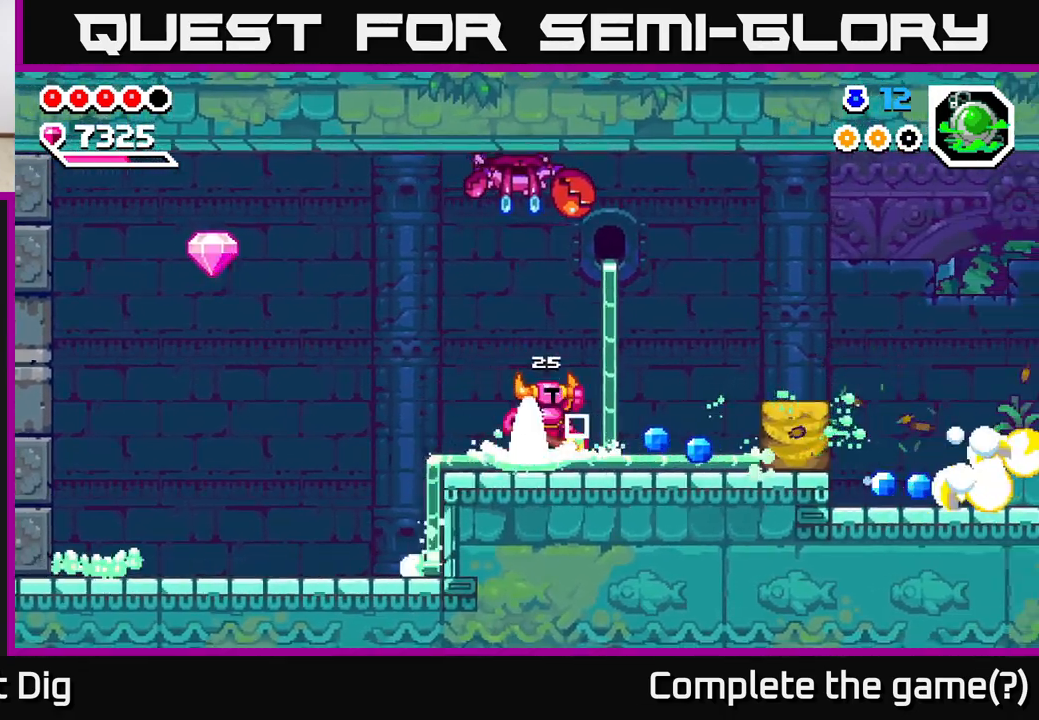
{"buttons": ["X"], "left_stick": "right", "right_stick": "center", "events": [[33, "A", "up"], [483, "X", "down"]]}
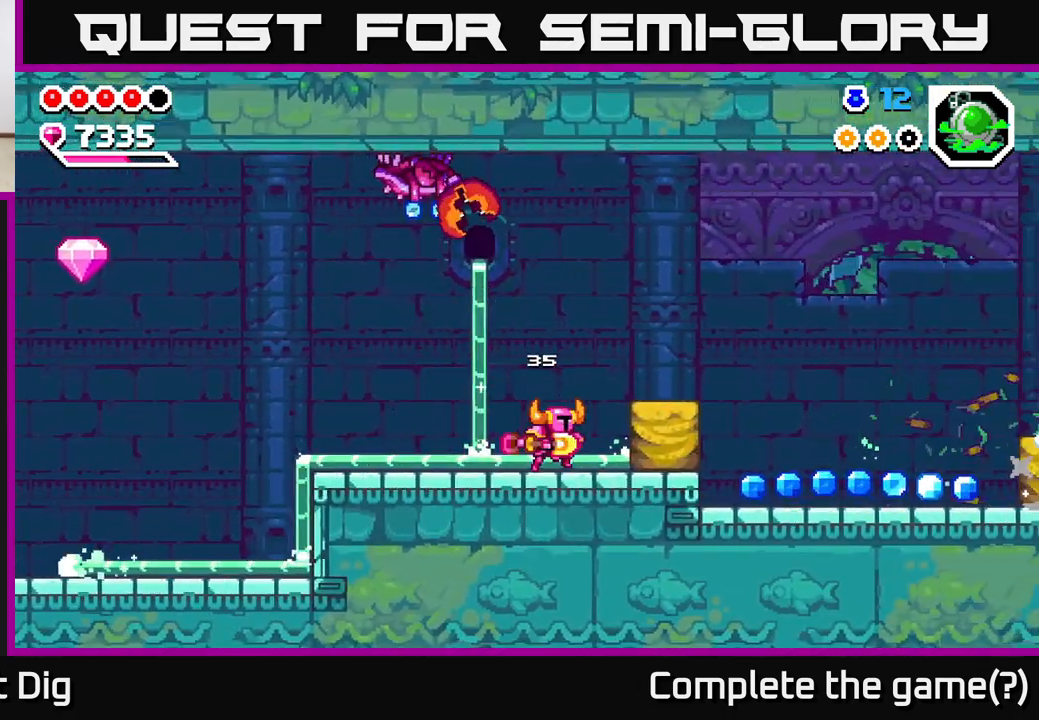
{"buttons": [], "left_stick": "right", "right_stick": "center", "events": [[67, "X", "up"], [283, "A", "down"], [383, "A", "up"]]}
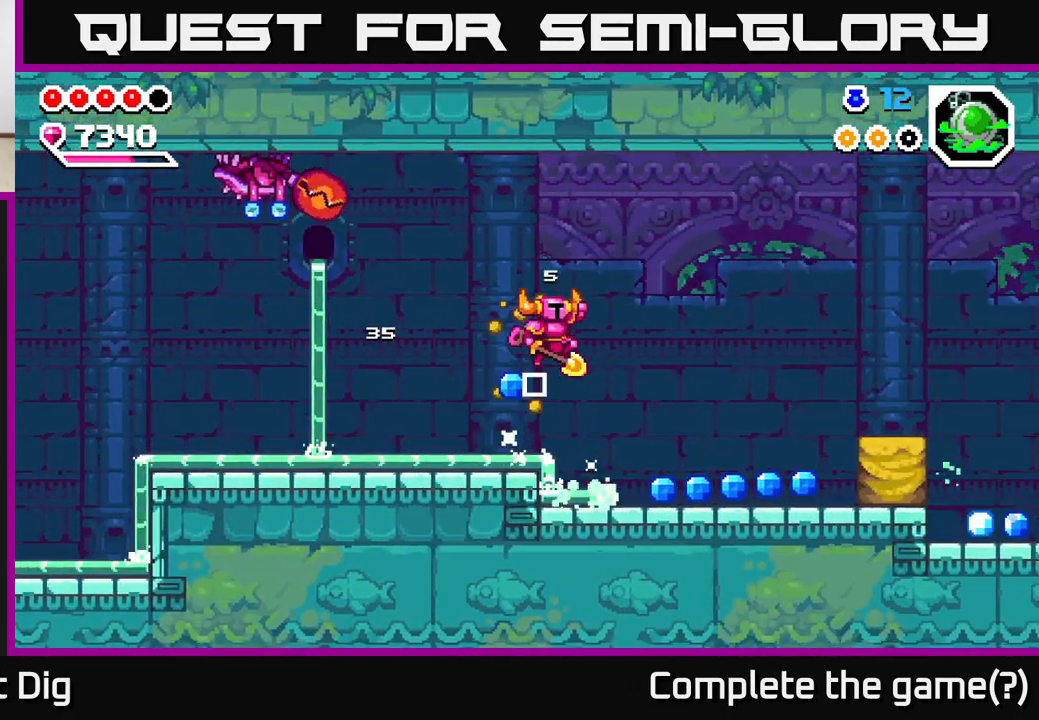
{"buttons": ["A"], "left_stick": "right", "right_stick": "center", "events": [[483, "A", "down"]]}
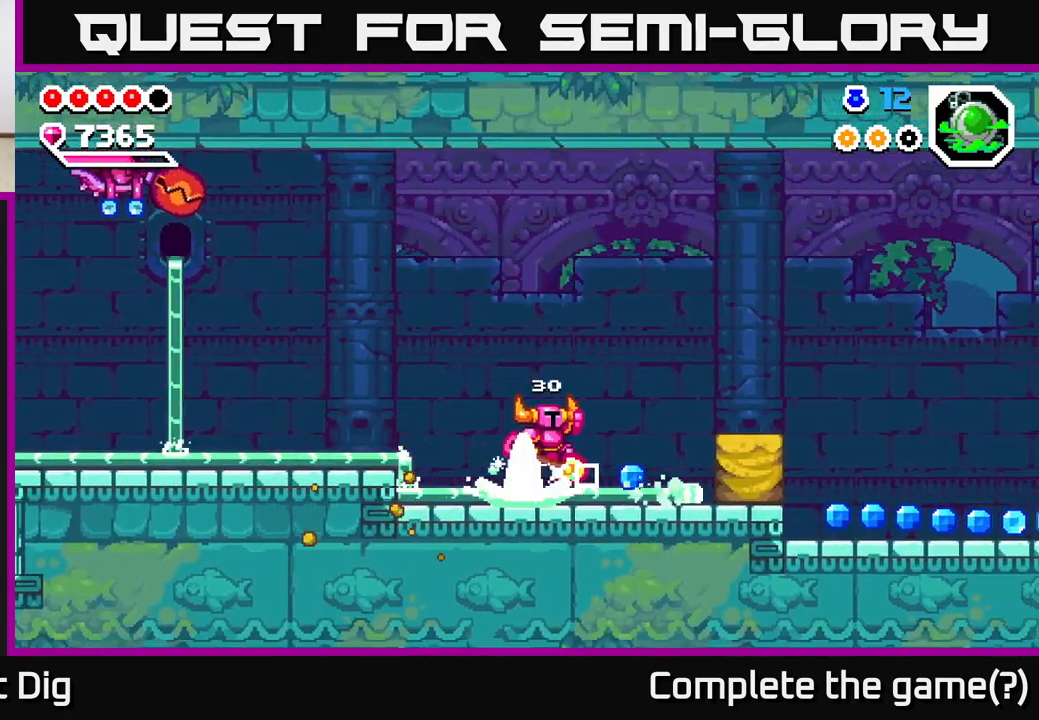
{"buttons": [], "left_stick": "right", "right_stick": "center", "events": [[33, "A", "up"], [383, "X", "down"], [450, "X", "up"]]}
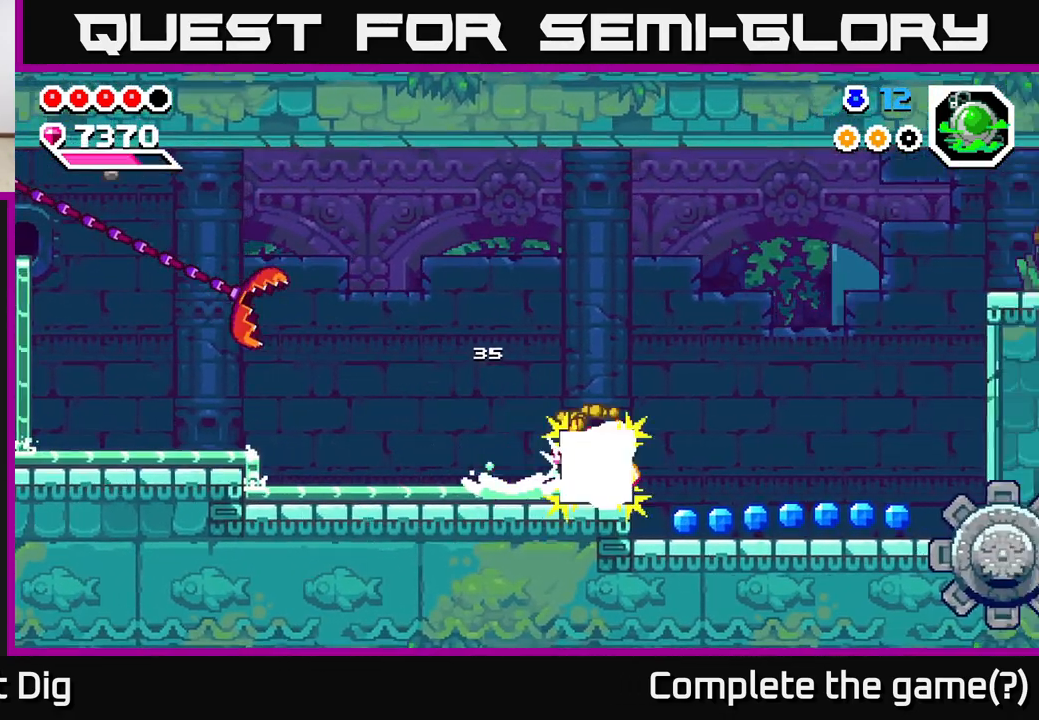
{"buttons": [], "left_stick": "right", "right_stick": "center", "events": [[17, "A", "down"], [250, "A", "up"]]}
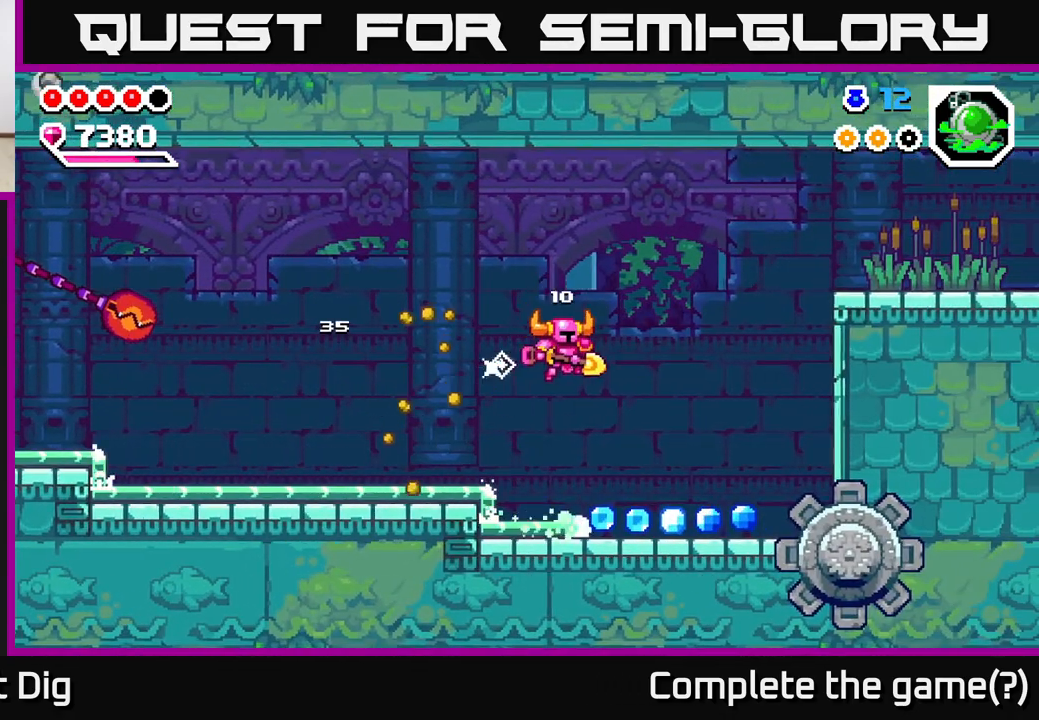
{"buttons": [], "left_stick": "right", "right_stick": "center", "events": []}
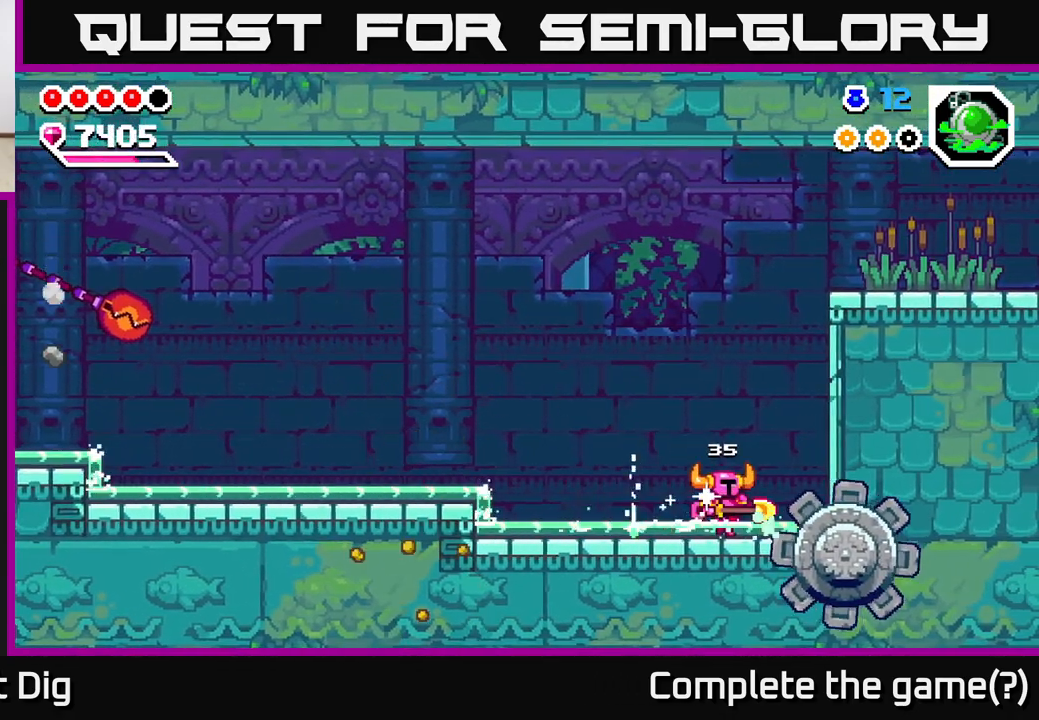
{"buttons": [], "left_stick": "left", "right_stick": "center", "events": [[33, "left_stick", "left"], [67, "A", "down"], [300, "A", "up"]]}
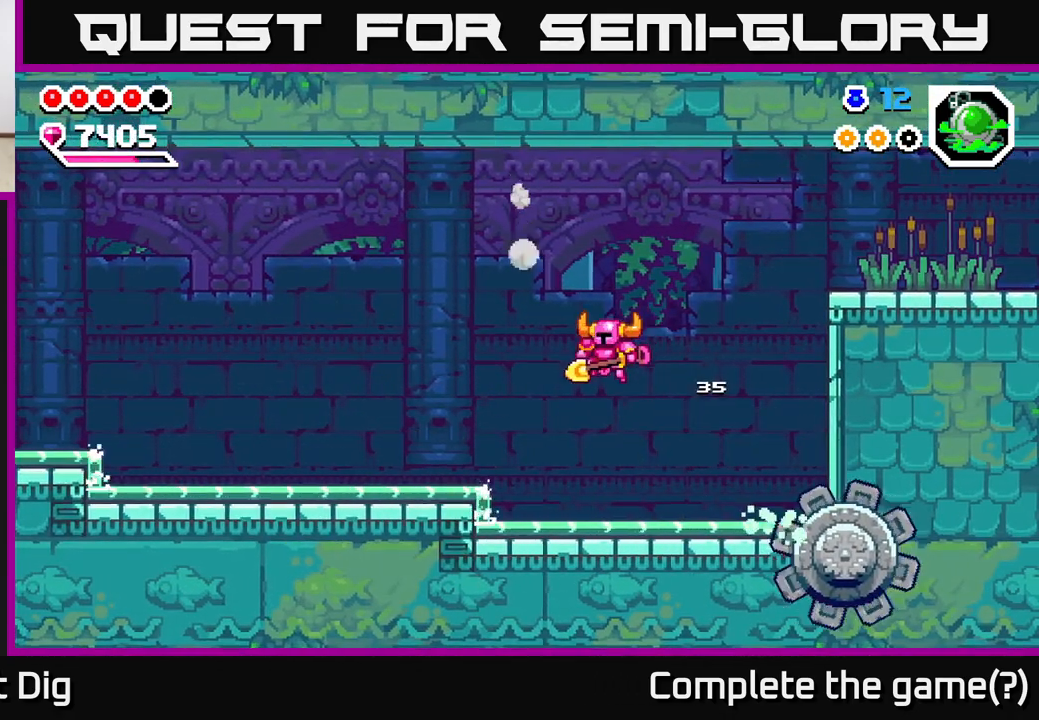
{"buttons": [], "left_stick": "left", "right_stick": "center", "events": [[283, "A", "down"], [417, "A", "up"]]}
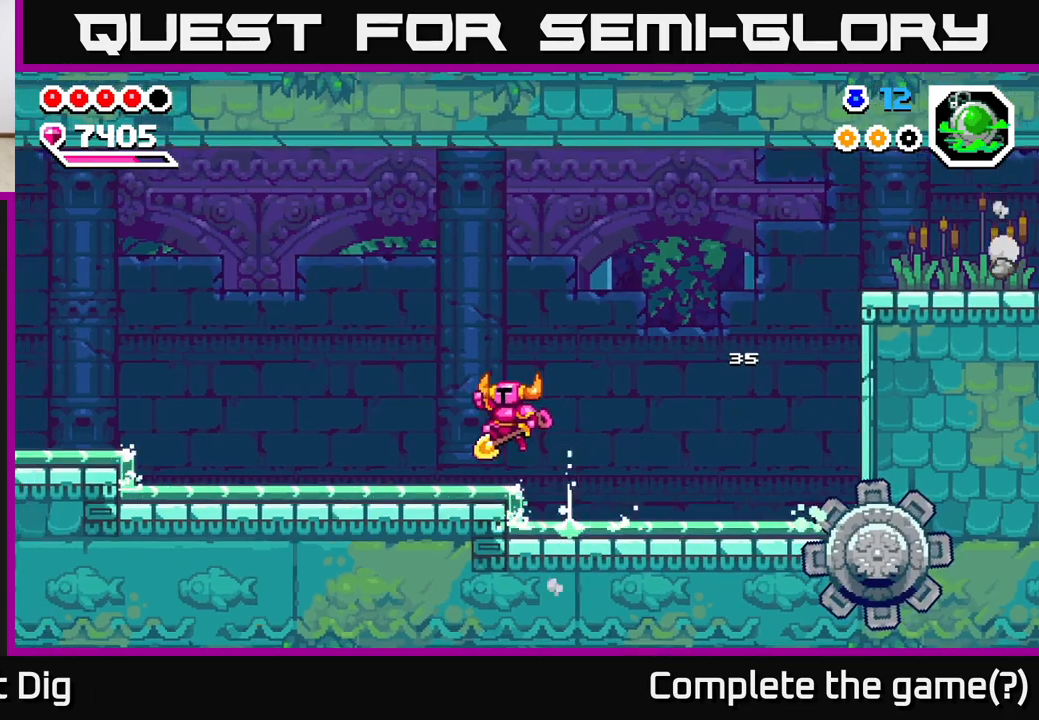
{"buttons": [], "left_stick": "left", "right_stick": "center", "events": [[367, "A", "down"], [417, "A", "up"]]}
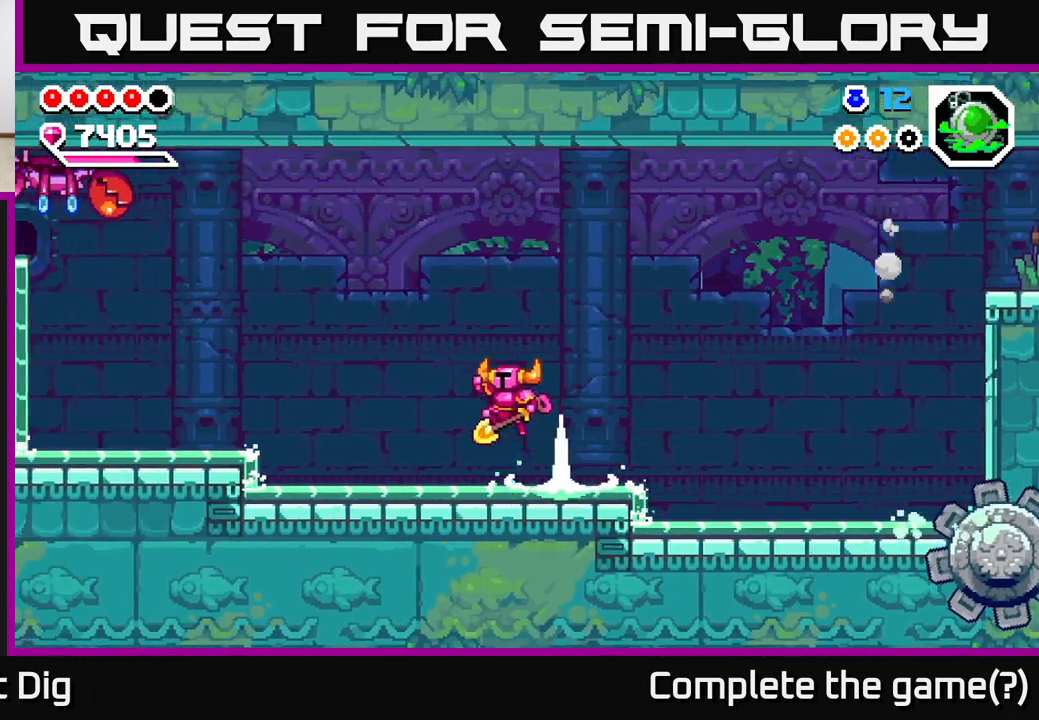
{"buttons": ["A"], "left_stick": "left", "right_stick": "center", "events": [[450, "A", "down"]]}
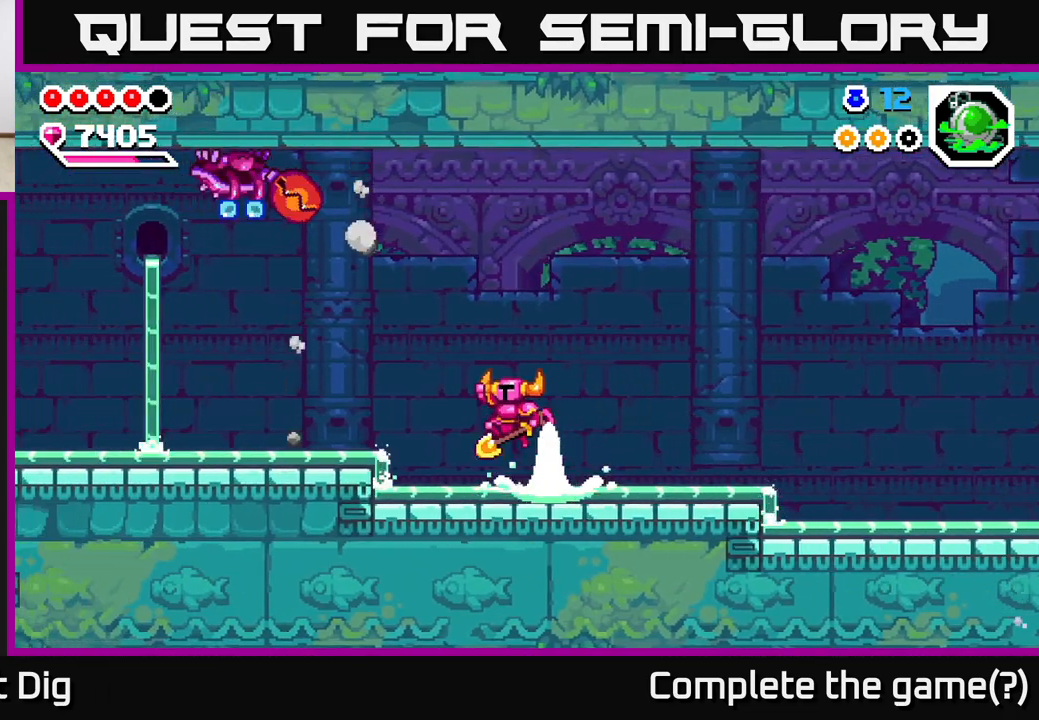
{"buttons": [], "left_stick": "left", "right_stick": "center", "events": [[150, "A", "up"]]}
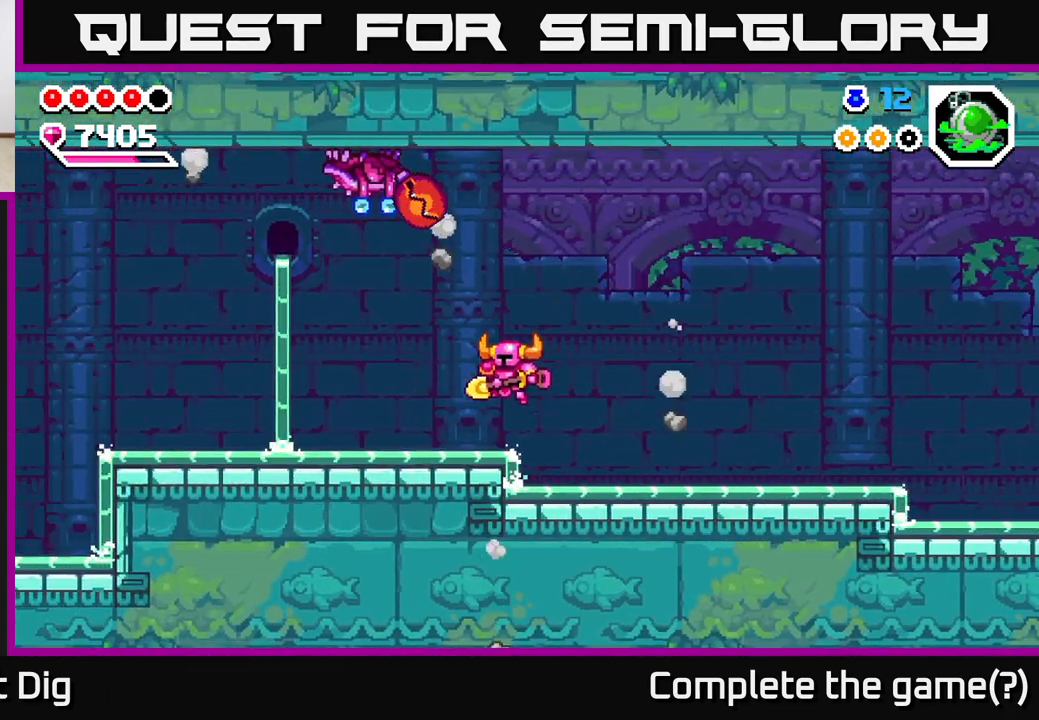
{"buttons": [], "left_stick": "left", "right_stick": "center", "events": [[133, "A", "down"], [167, "A", "up"]]}
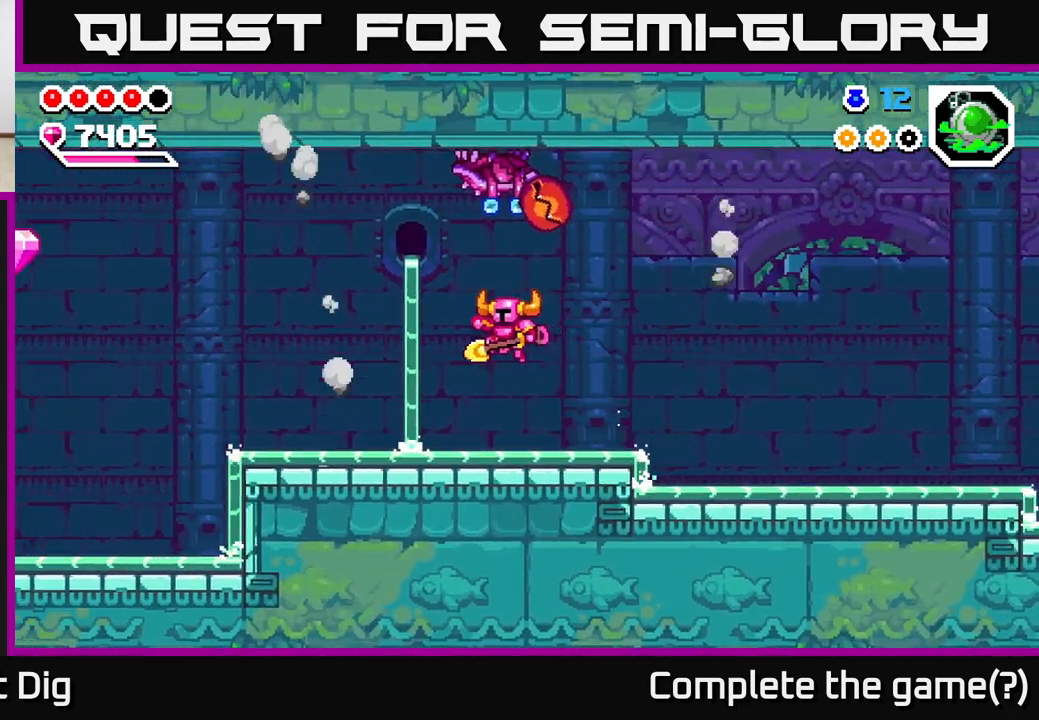
{"buttons": [], "left_stick": "left", "right_stick": "center", "events": [[300, "A", "down"], [400, "A", "up"]]}
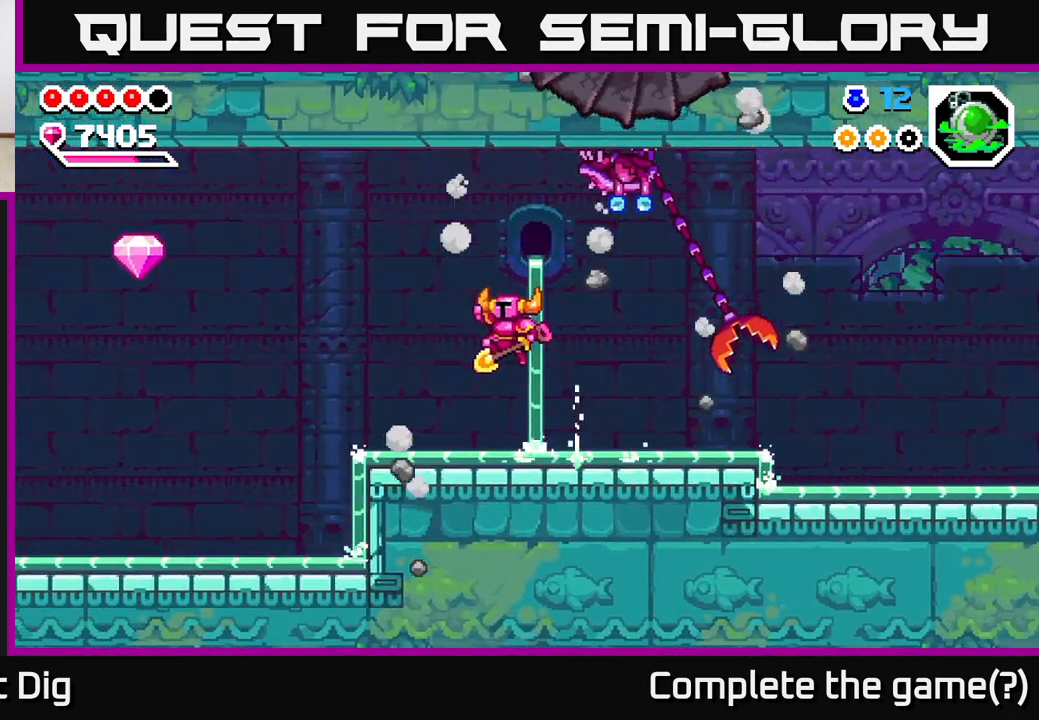
{"buttons": ["A"], "left_stick": "left", "right_stick": "center", "events": [[467, "A", "down"]]}
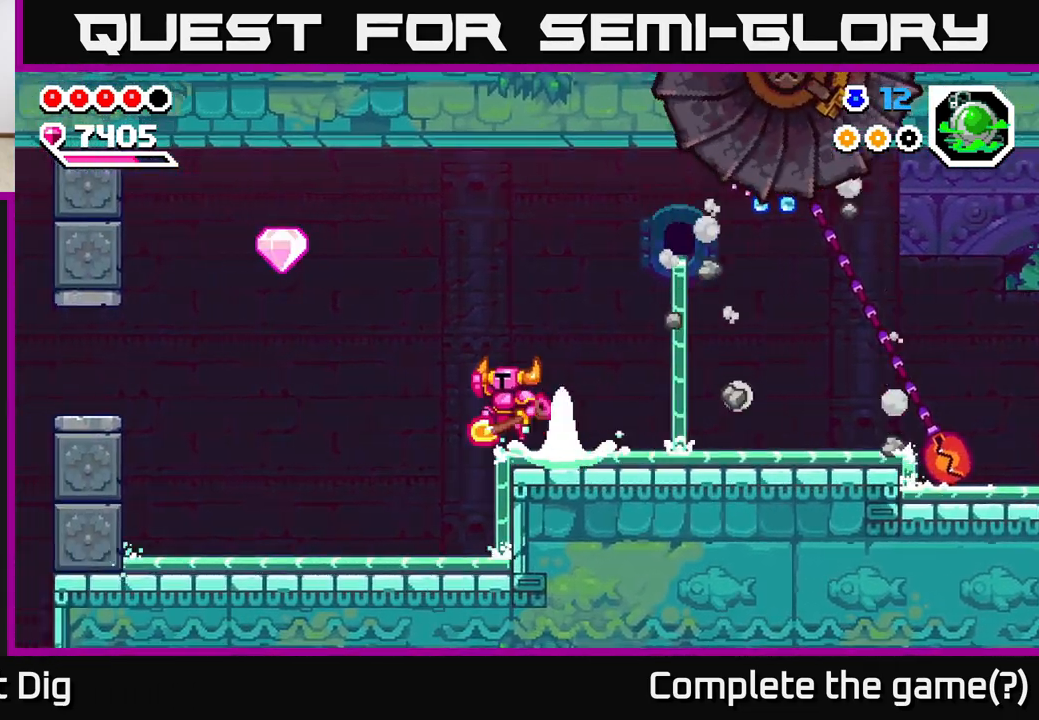
{"buttons": [], "left_stick": "left", "right_stick": "center", "events": [[500, "A", "up"]]}
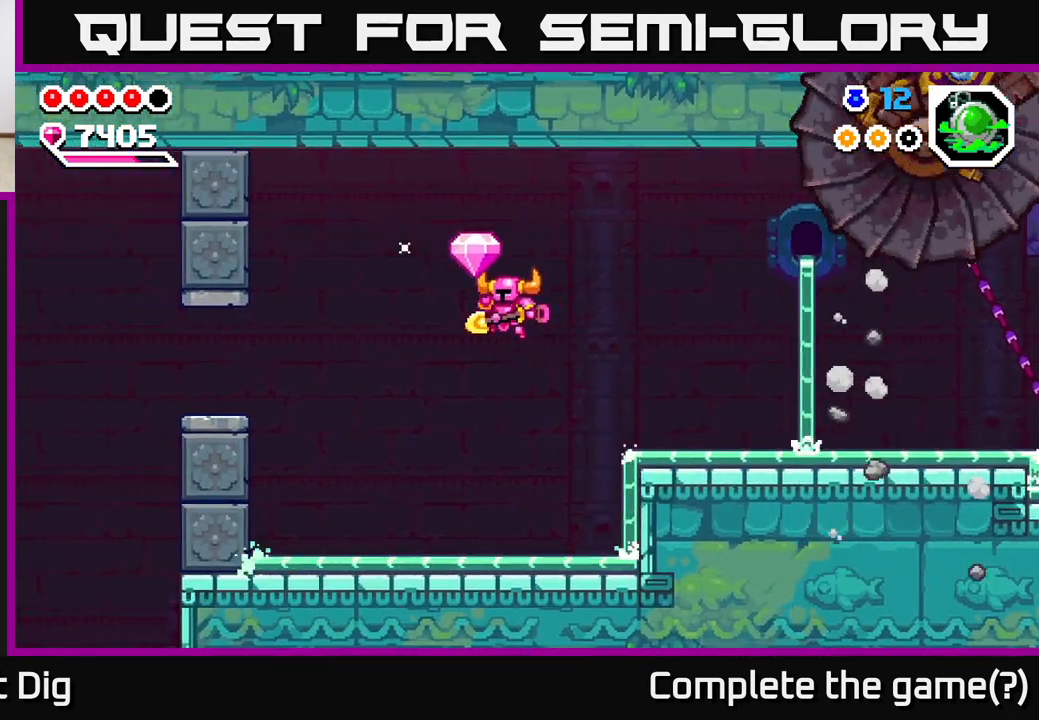
{"buttons": ["A"], "left_stick": "left", "right_stick": "center", "events": [[483, "A", "down"]]}
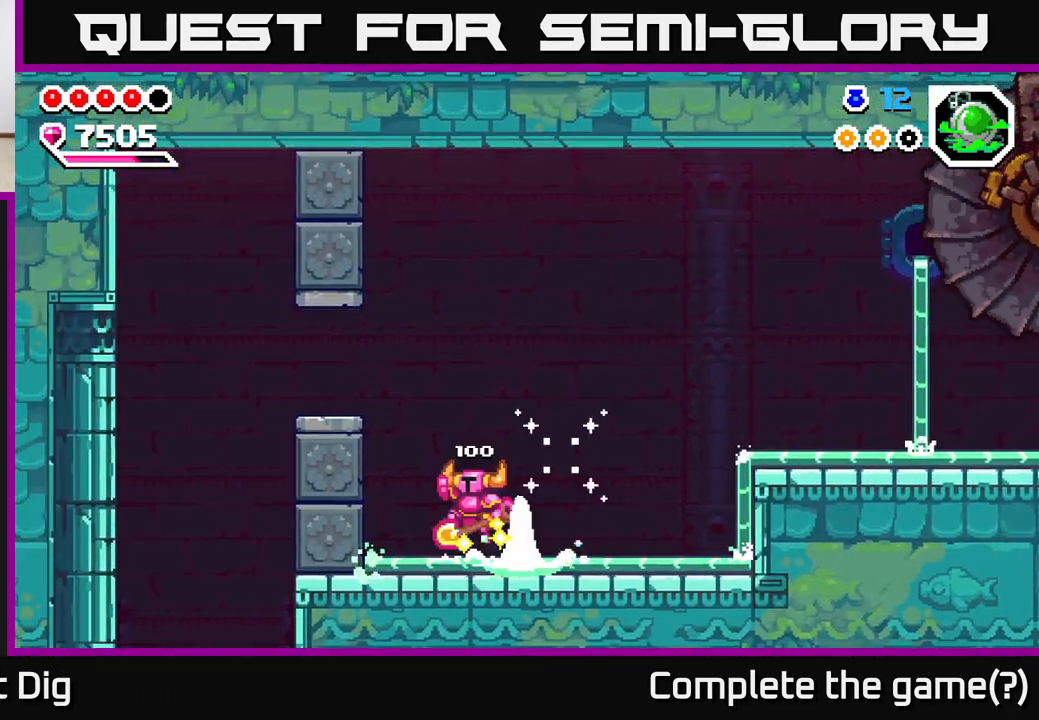
{"buttons": [], "left_stick": "left", "right_stick": "center", "events": [[400, "A", "up"]]}
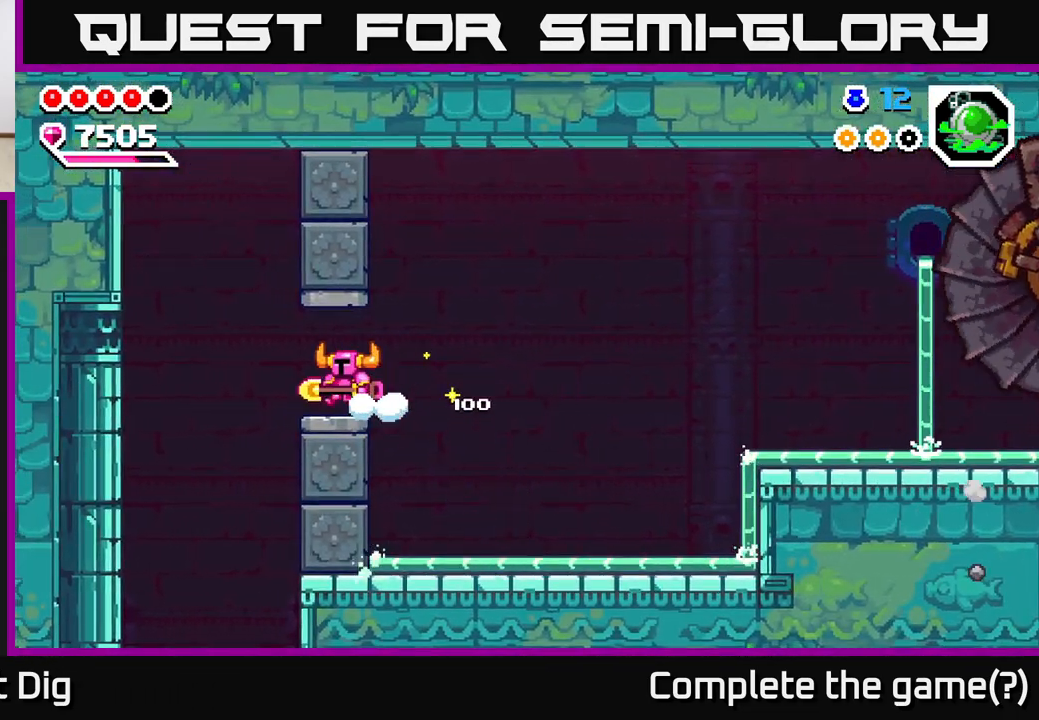
{"buttons": [], "left_stick": "down-left", "right_stick": "center", "events": [[50, "A", "down"], [117, "A", "up"], [500, "left_stick", "down-left"]]}
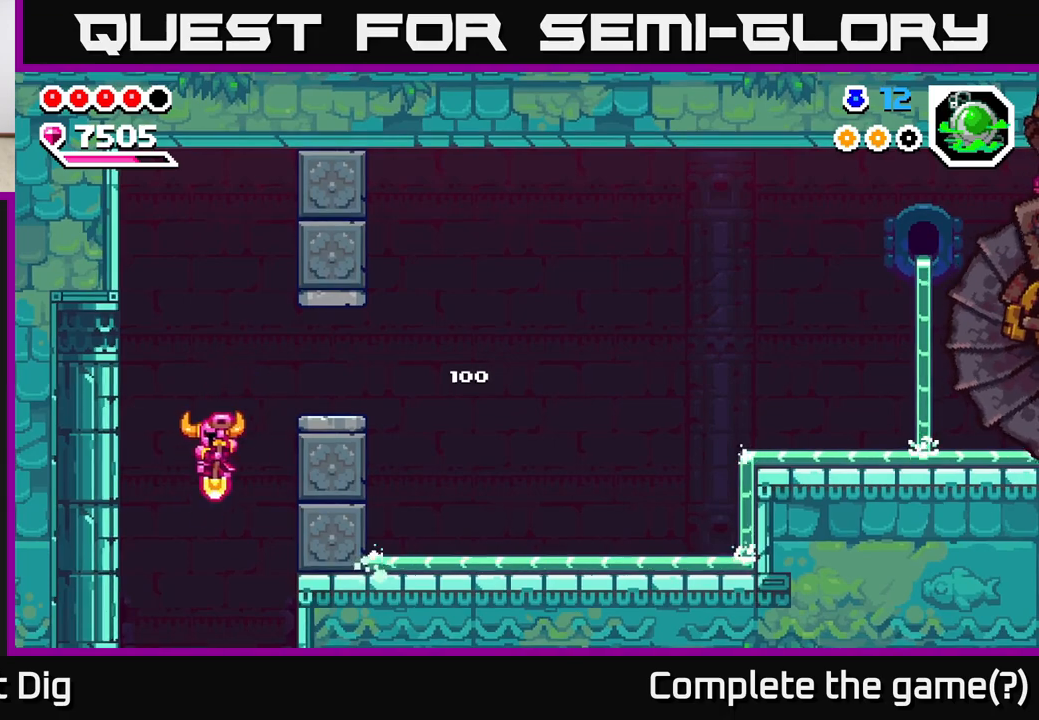
{"buttons": [], "left_stick": "down", "right_stick": "center", "events": [[117, "left_stick", "down"]]}
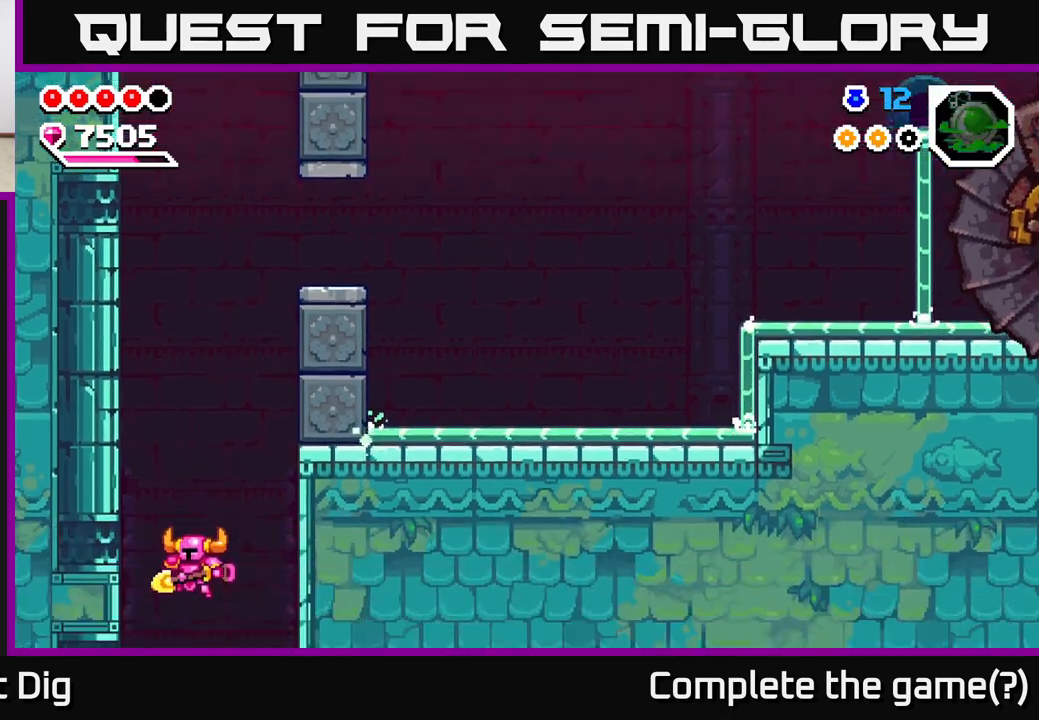
{"buttons": [], "left_stick": "center", "right_stick": "center", "events": [[17, "left_stick", "center"]]}
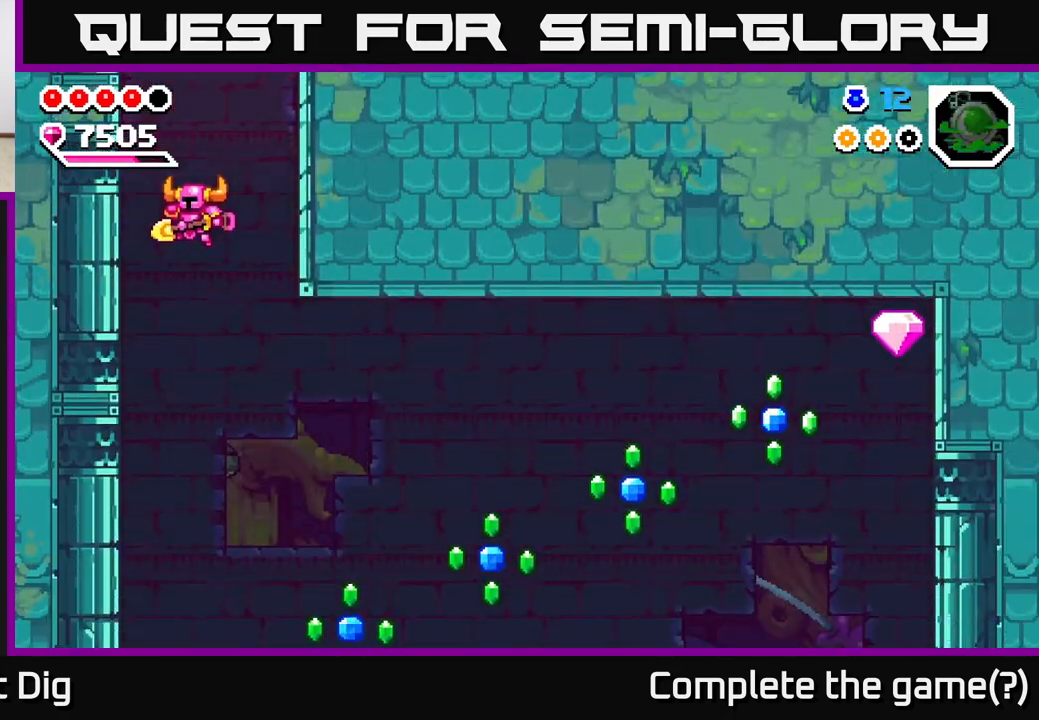
{"buttons": [], "left_stick": "left", "right_stick": "center", "events": [[200, "left_stick", "right"], [483, "left_stick", "left"]]}
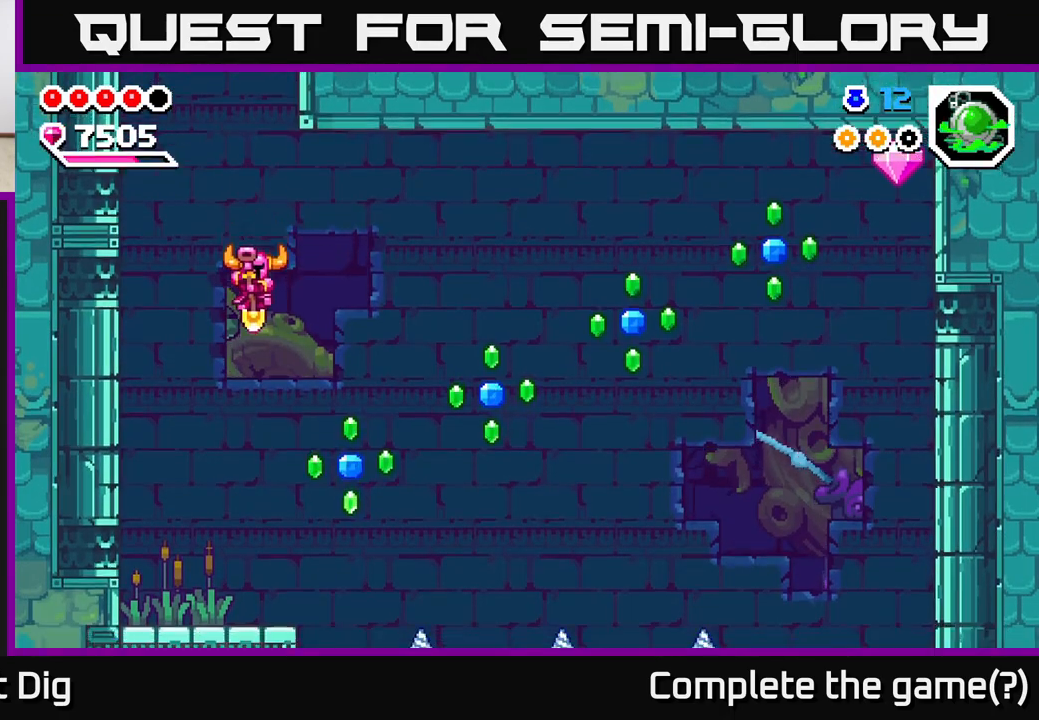
{"buttons": [], "left_stick": "center", "right_stick": "center", "events": [[133, "left_stick", "center"]]}
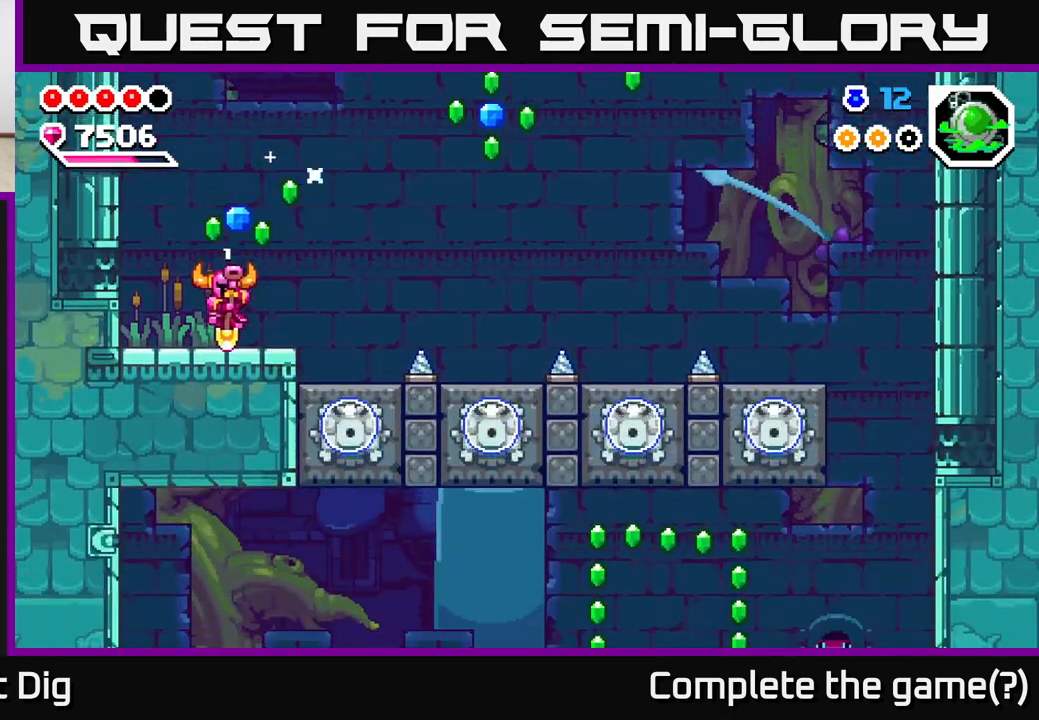
{"buttons": [], "left_stick": "center", "right_stick": "center", "events": [[17, "left_stick", "right"], [183, "left_stick", "center"]]}